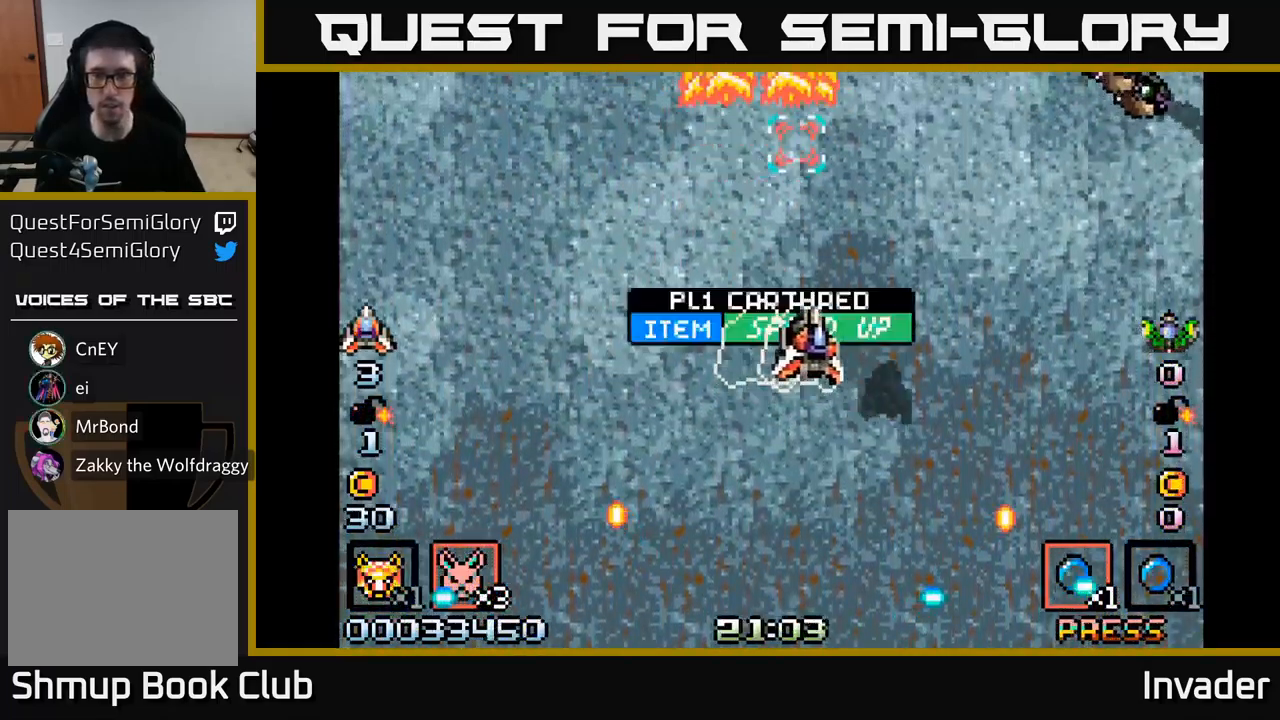
Gameplay with a controller (Xbox layout); each line is a JSON object with the inputs held at the frame after it. "events" lists button and stick changes between this image and that frame as [ms after this image, input, new state], when the widget could be followed in between. Not read: left_stick.
{"buttons": ["DPAD_RIGHT"], "right_stick": "center", "events": [[33, "B", "down"], [133, "B", "up"], [200, "B", "down"], [300, "B", "up"], [367, "B", "down"], [483, "B", "up"]]}
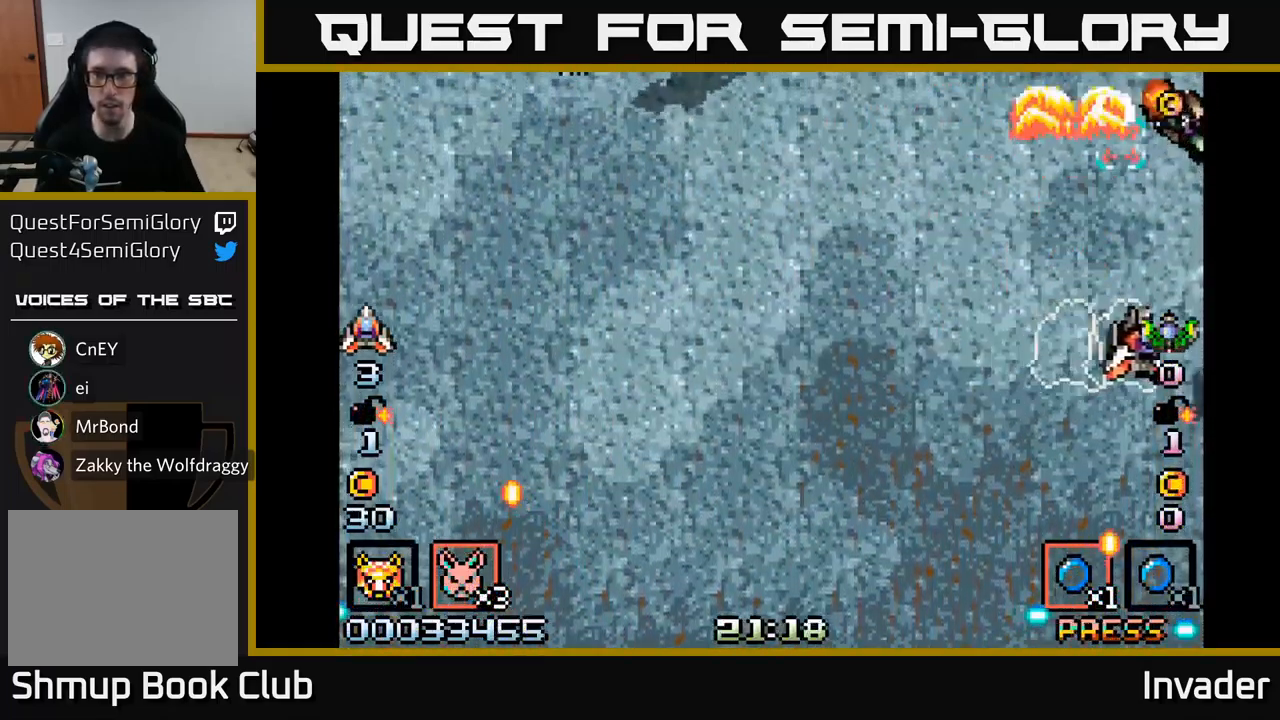
{"buttons": ["B", "DPAD_UP", "DPAD_LEFT"], "right_stick": "center"}
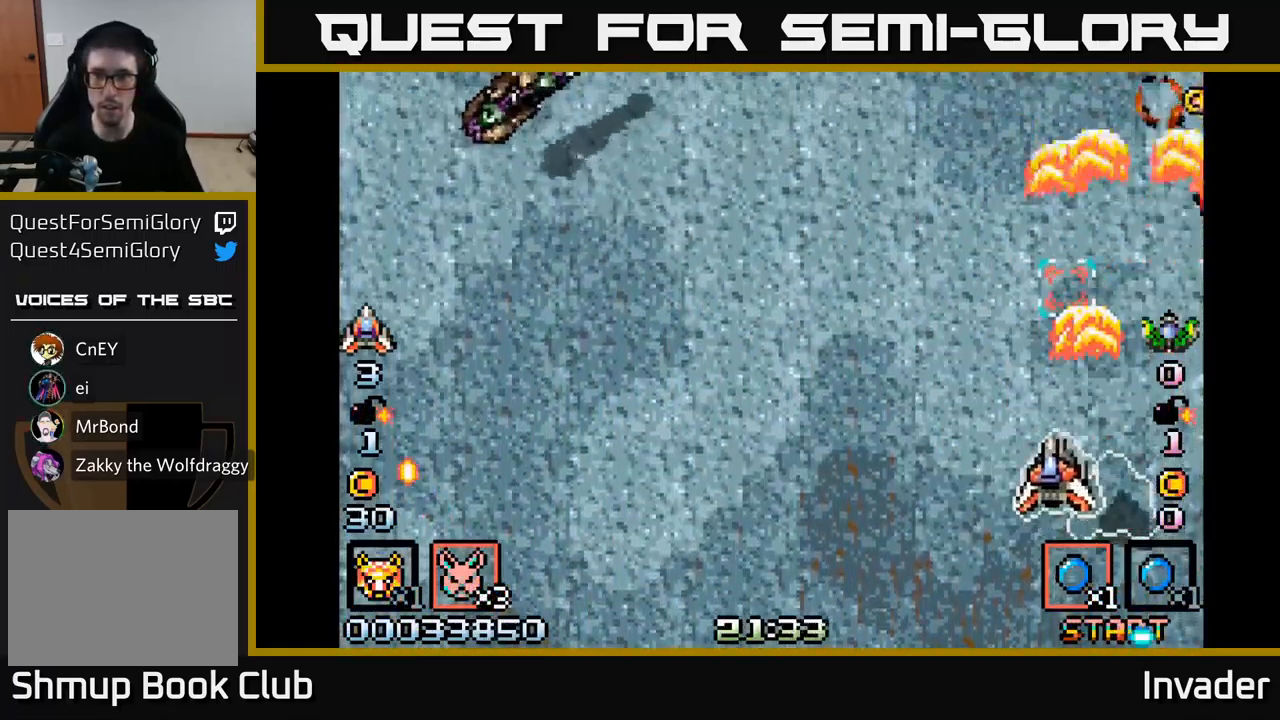
{"buttons": ["B", "DPAD_LEFT"], "right_stick": "center", "events": [[67, "B", "up"], [83, "DPAD_UP", "up"], [133, "B", "down"], [233, "B", "up"], [300, "B", "down"], [417, "B", "up"], [467, "B", "down"]]}
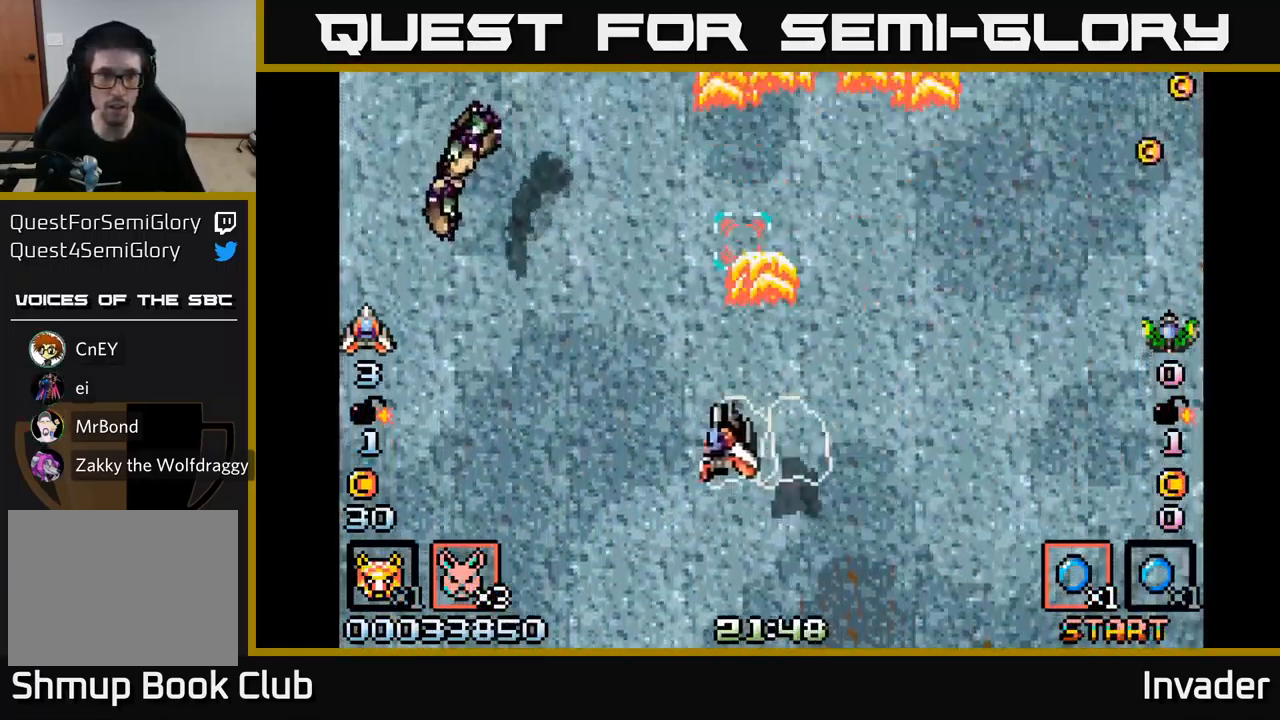
{"buttons": ["B", "DPAD_DOWN"], "right_stick": "center", "events": [[83, "B", "up"], [133, "B", "down"], [233, "B", "up"], [300, "B", "down"], [367, "B", "up"], [433, "B", "down"], [467, "DPAD_DOWN", "down"], [500, "DPAD_LEFT", "up"]]}
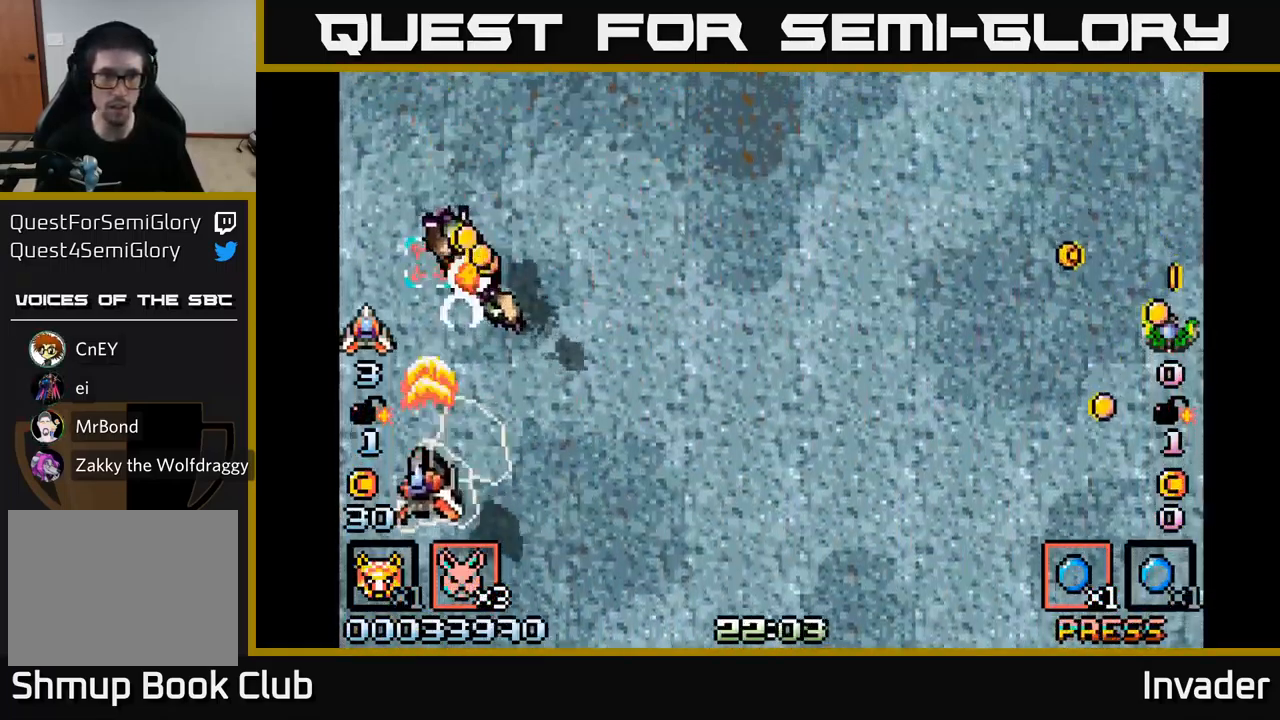
{"buttons": ["DPAD_LEFT"], "right_stick": "center", "events": [[17, "B", "up"], [33, "DPAD_RIGHT", "down"], [50, "B", "down"], [67, "DPAD_DOWN", "up"], [133, "B", "up"], [183, "B", "down"], [283, "B", "up"], [317, "DPAD_DOWN", "down"], [333, "B", "down"], [367, "DPAD_DOWN", "up"], [383, "DPAD_RIGHT", "up"], [450, "DPAD_LEFT", "down"], [500, "B", "up"]]}
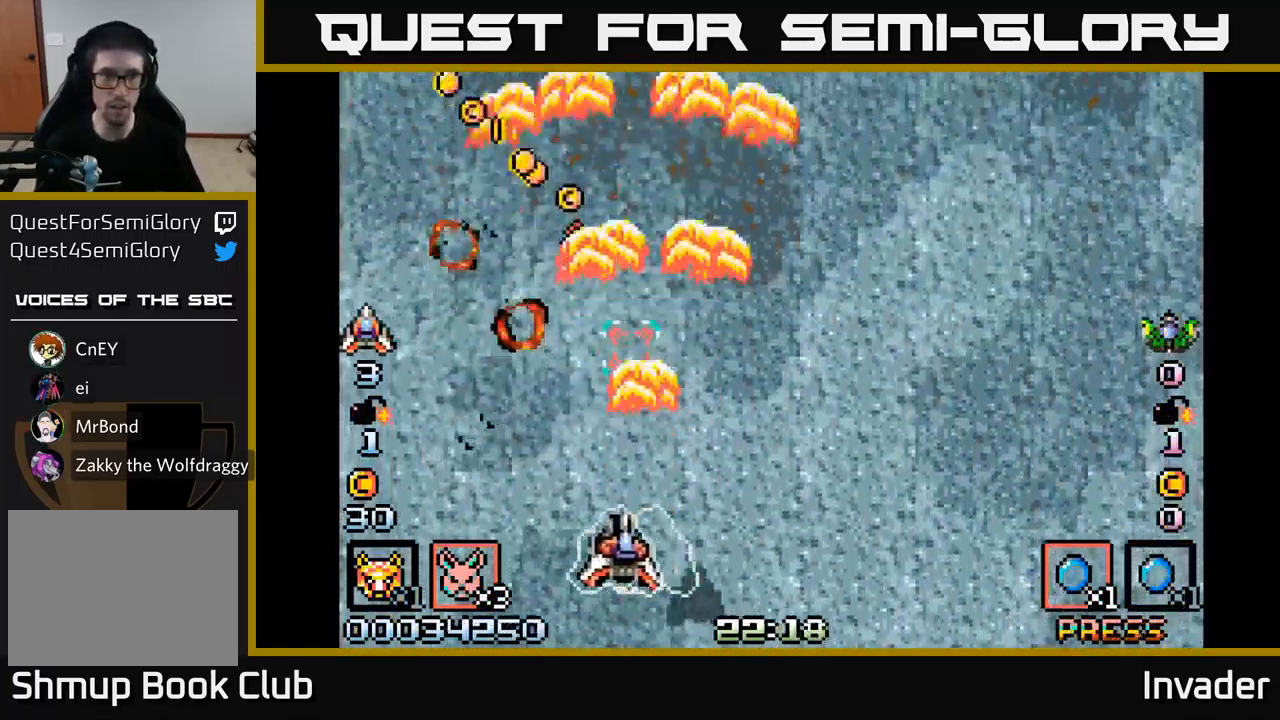
{"buttons": ["DPAD_UP"], "right_stick": "center", "events": [[33, "DPAD_UP", "down"], [50, "B", "down"], [100, "DPAD_LEFT", "up"], [150, "B", "up"], [250, "B", "down"], [366, "B", "up"], [433, "B", "down"], [516, "B", "up"]]}
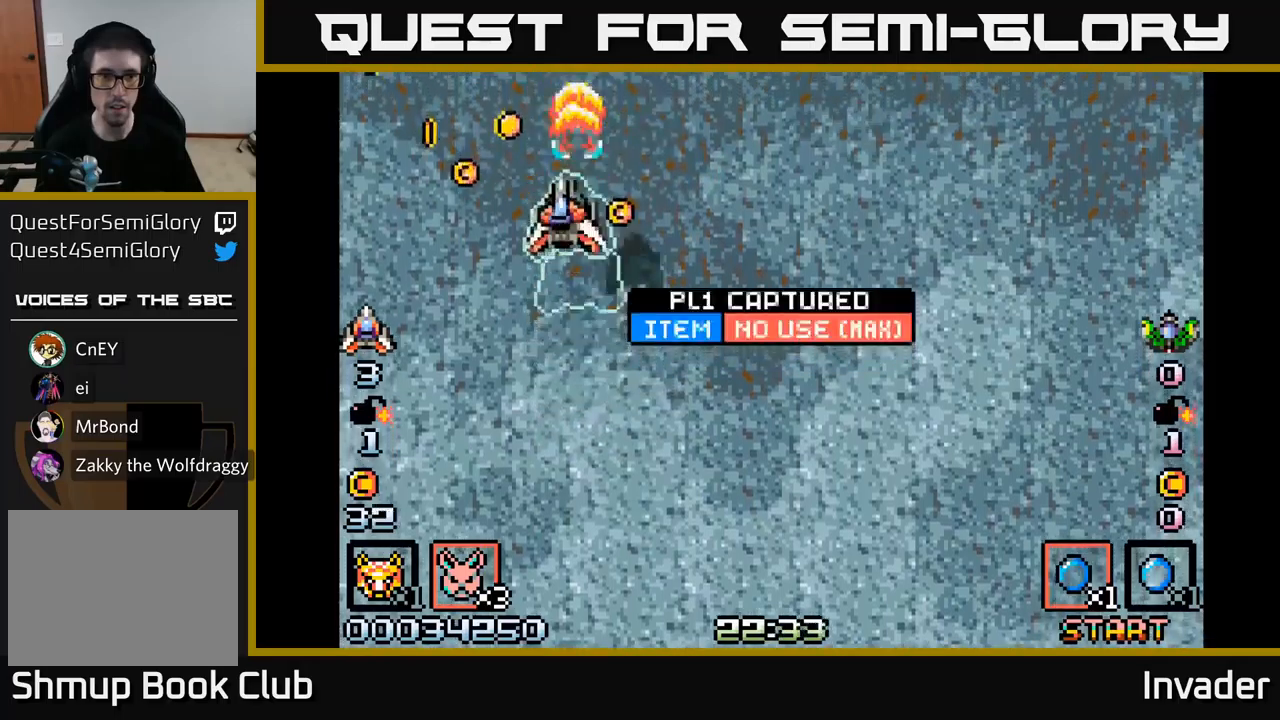
{"buttons": ["DPAD_DOWN", "DPAD_RIGHT"], "right_stick": "center"}
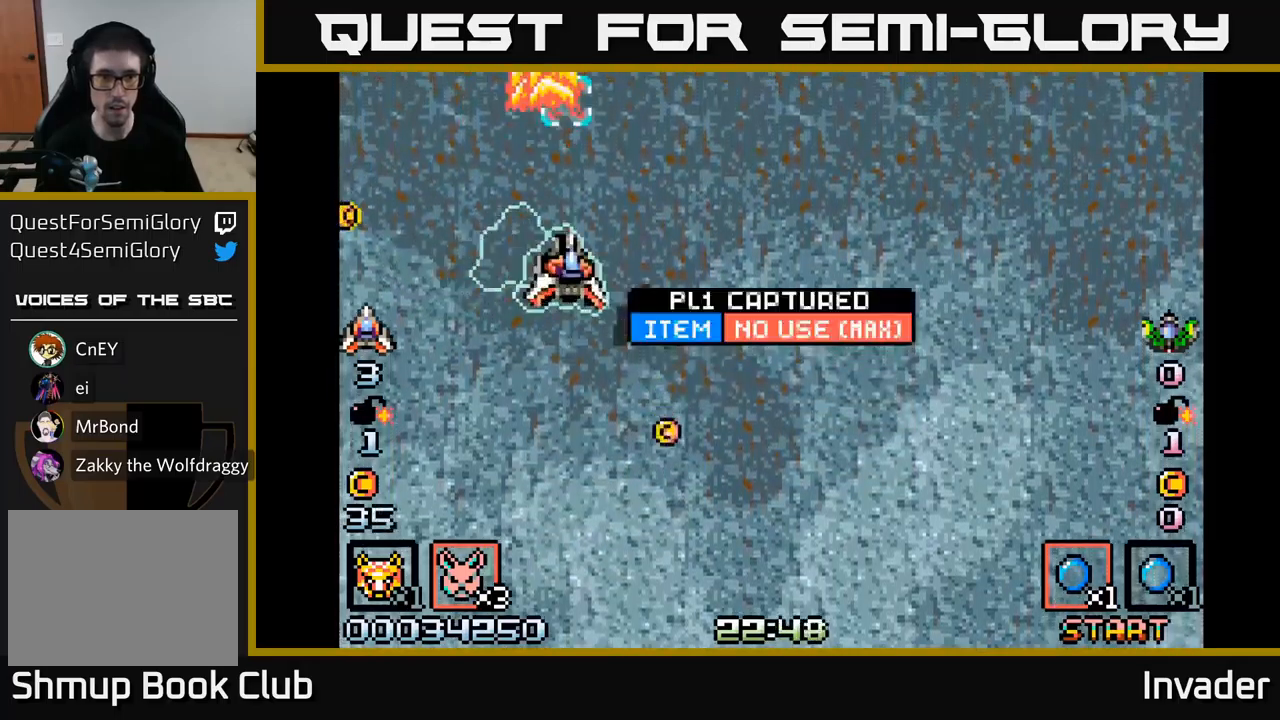
{"buttons": ["B", "DPAD_LEFT"], "right_stick": "center", "events": [[17, "DPAD_RIGHT", "up"], [67, "B", "down"], [67, "DPAD_LEFT", "down"], [200, "B", "up"], [283, "B", "down"], [400, "DPAD_DOWN", "up"], [417, "B", "up"], [450, "B", "down"]]}
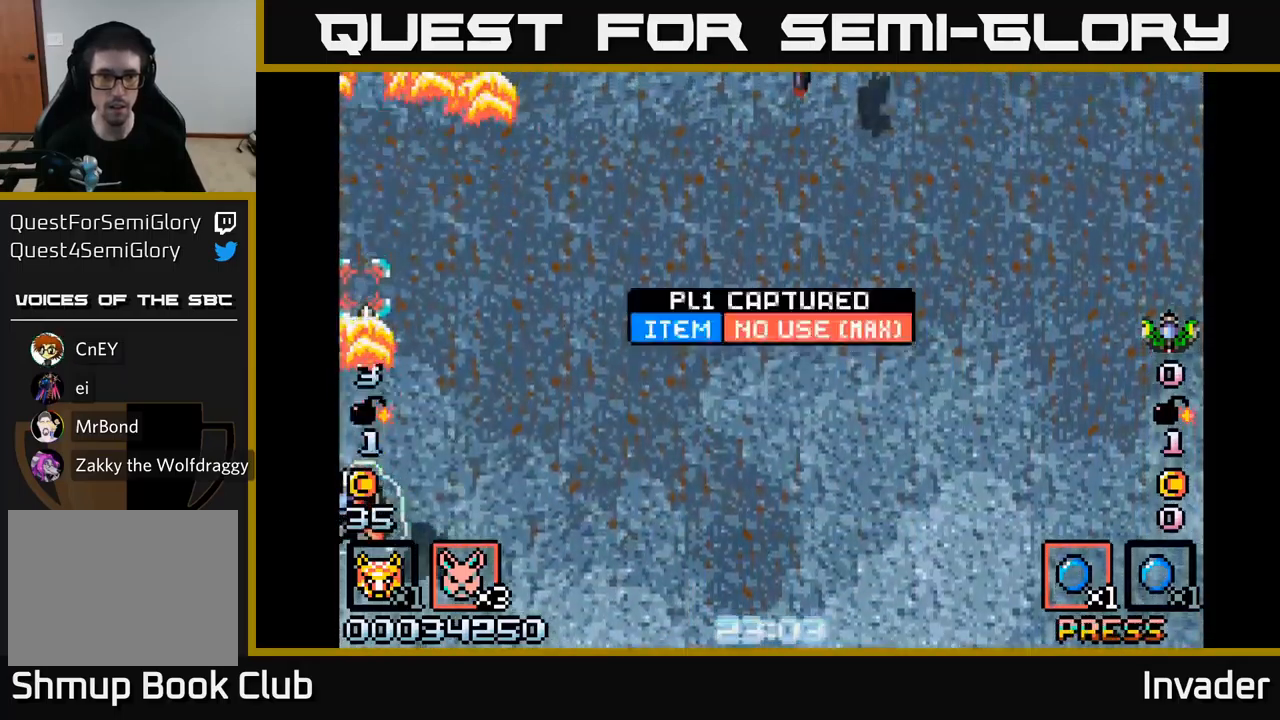
{"buttons": ["B", "DPAD_RIGHT"], "right_stick": "center", "events": [[33, "DPAD_LEFT", "up"], [50, "DPAD_RIGHT", "down"], [67, "B", "up"], [133, "B", "down"], [233, "B", "up"], [300, "B", "down"], [417, "B", "up"], [483, "B", "down"]]}
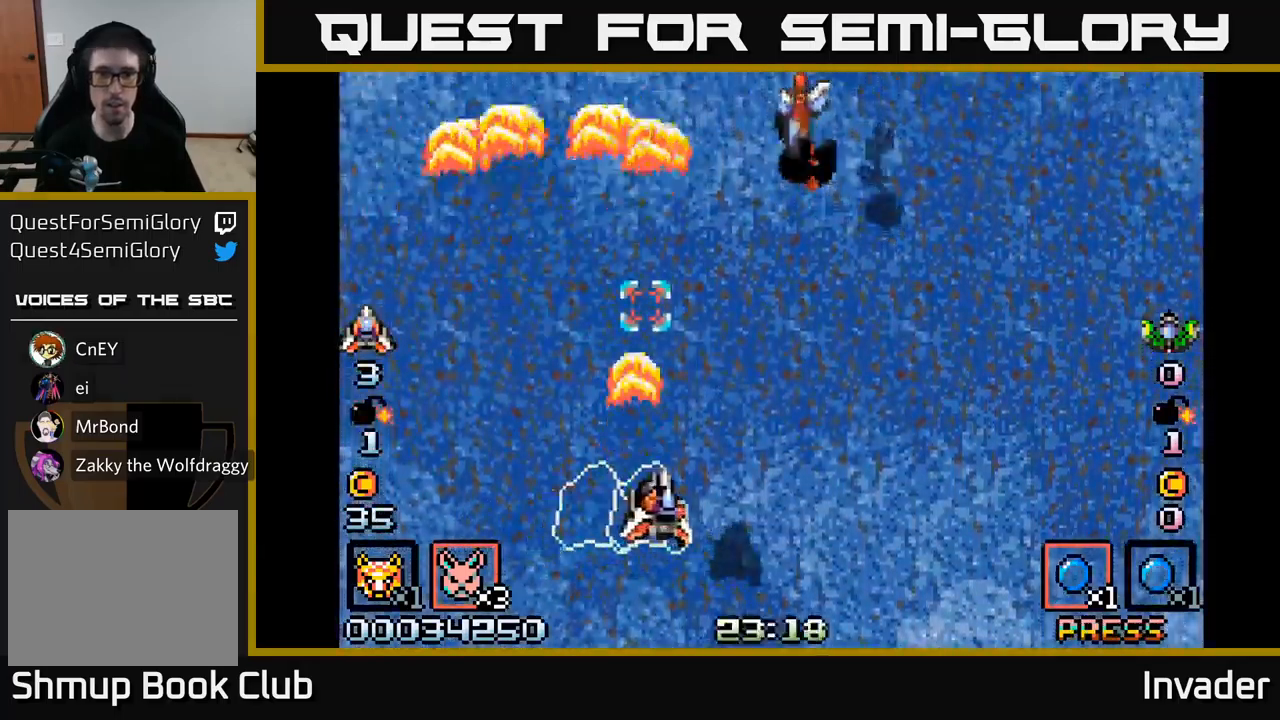
{"buttons": ["DPAD_DOWN", "DPAD_RIGHT"], "right_stick": "center", "events": [[67, "B", "up"], [133, "B", "down"], [217, "B", "up"], [217, "DPAD_UP", "down"], [267, "B", "down"], [283, "DPAD_RIGHT", "up"], [350, "B", "up"], [350, "DPAD_UP", "up"], [383, "DPAD_DOWN", "down"], [400, "B", "down"], [467, "DPAD_RIGHT", "down"], [483, "B", "up"]]}
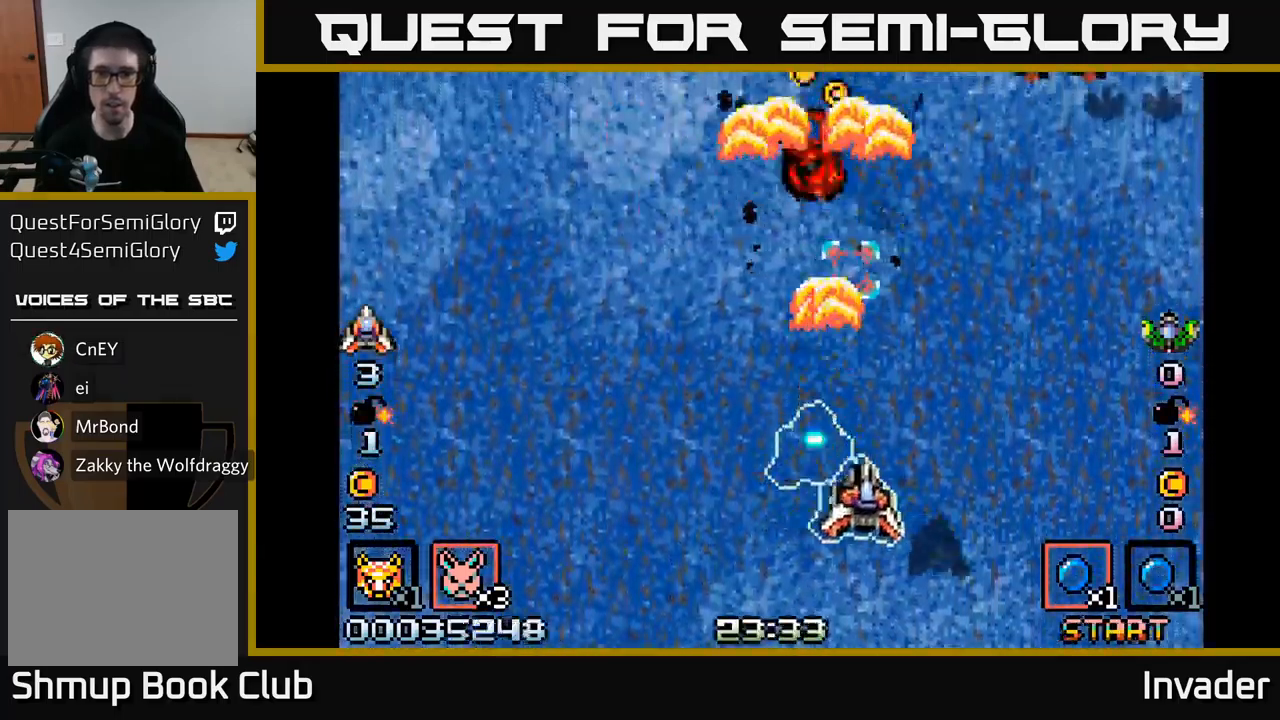
{"buttons": ["DPAD_UP", "DPAD_LEFT"], "right_stick": "center"}
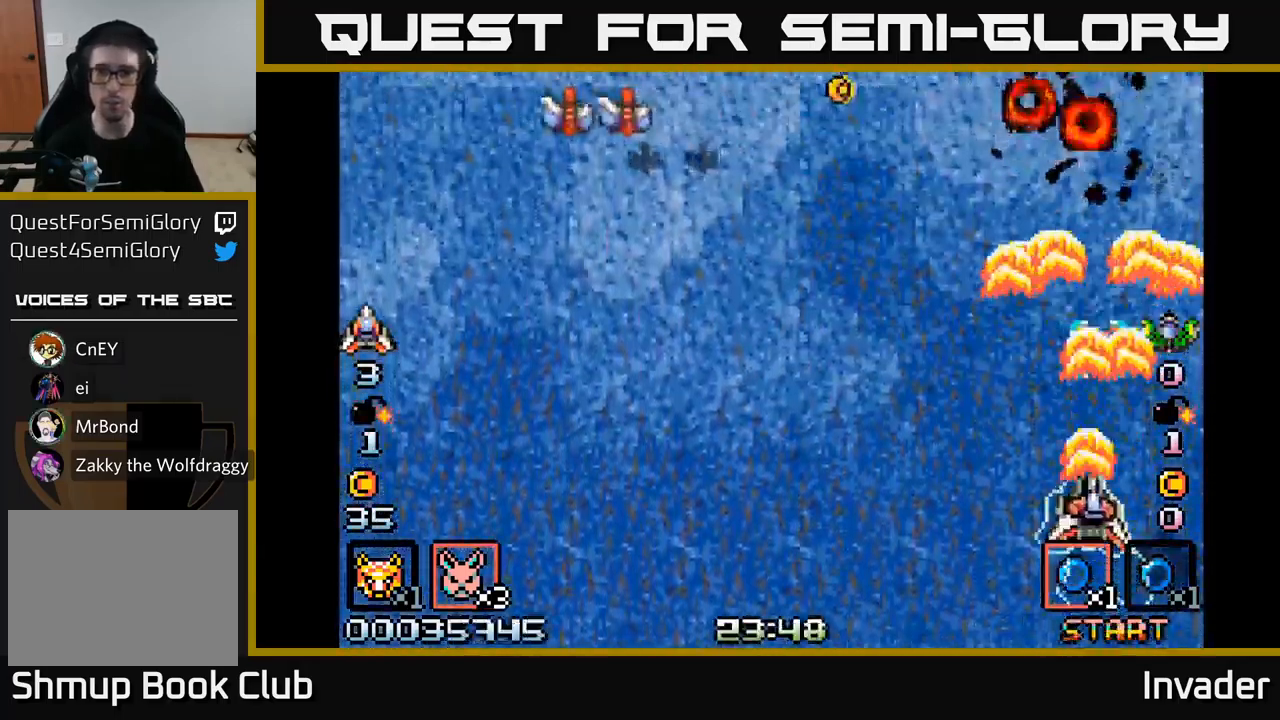
{"buttons": ["B", "DPAD_LEFT"], "right_stick": "center", "events": [[17, "B", "down"], [83, "DPAD_UP", "up"], [100, "B", "up"], [167, "B", "down"], [250, "B", "up"], [333, "B", "down"], [433, "B", "up"], [500, "B", "down"]]}
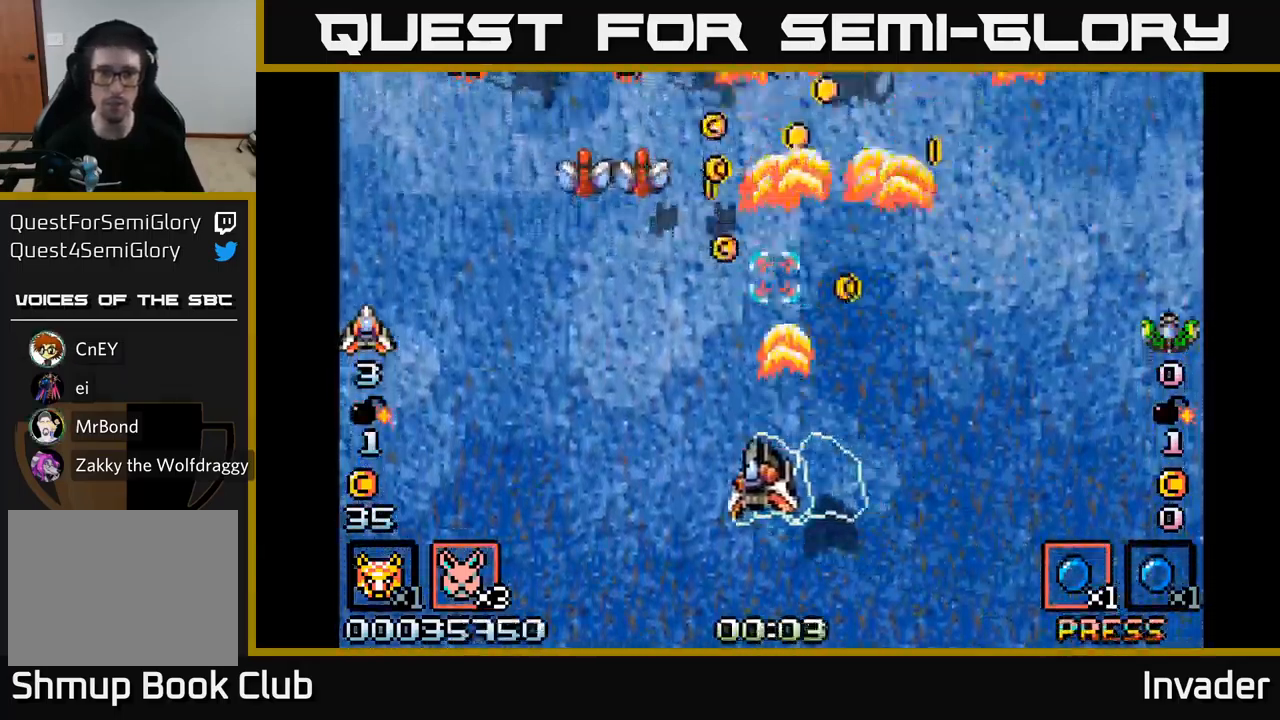
{"buttons": ["B", "DPAD_RIGHT"], "right_stick": "center", "events": [[100, "B", "up"], [150, "B", "down"], [200, "DPAD_DOWN", "down"], [233, "B", "up"], [267, "DPAD_LEFT", "up"], [283, "B", "down"], [317, "DPAD_RIGHT", "down"], [383, "B", "up"], [417, "DPAD_DOWN", "up"], [450, "B", "down"]]}
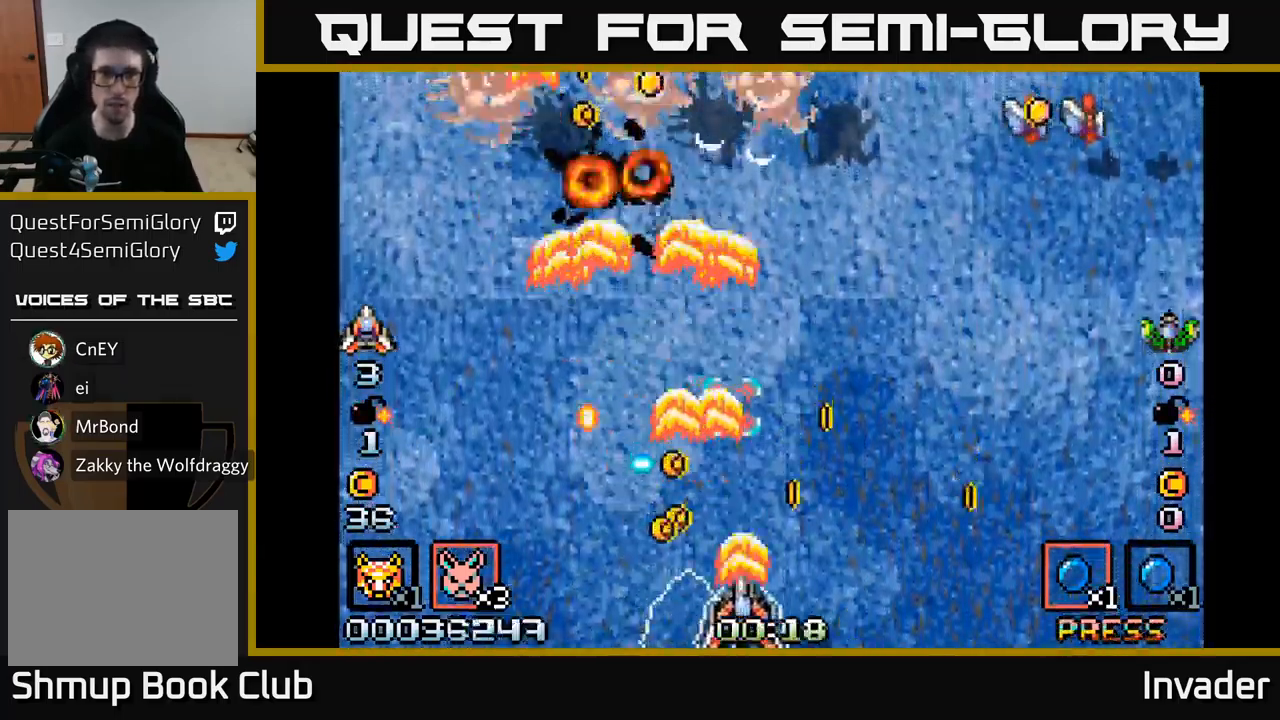
{"buttons": ["DPAD_UP", "DPAD_LEFT"], "right_stick": "center", "events": [[50, "B", "up"], [100, "B", "down"], [100, "DPAD_UP", "down"], [167, "DPAD_RIGHT", "up"], [267, "DPAD_LEFT", "down"], [333, "B", "up"], [350, "DPAD_UP", "up"], [400, "B", "down"], [450, "DPAD_UP", "down"], [467, "B", "up"]]}
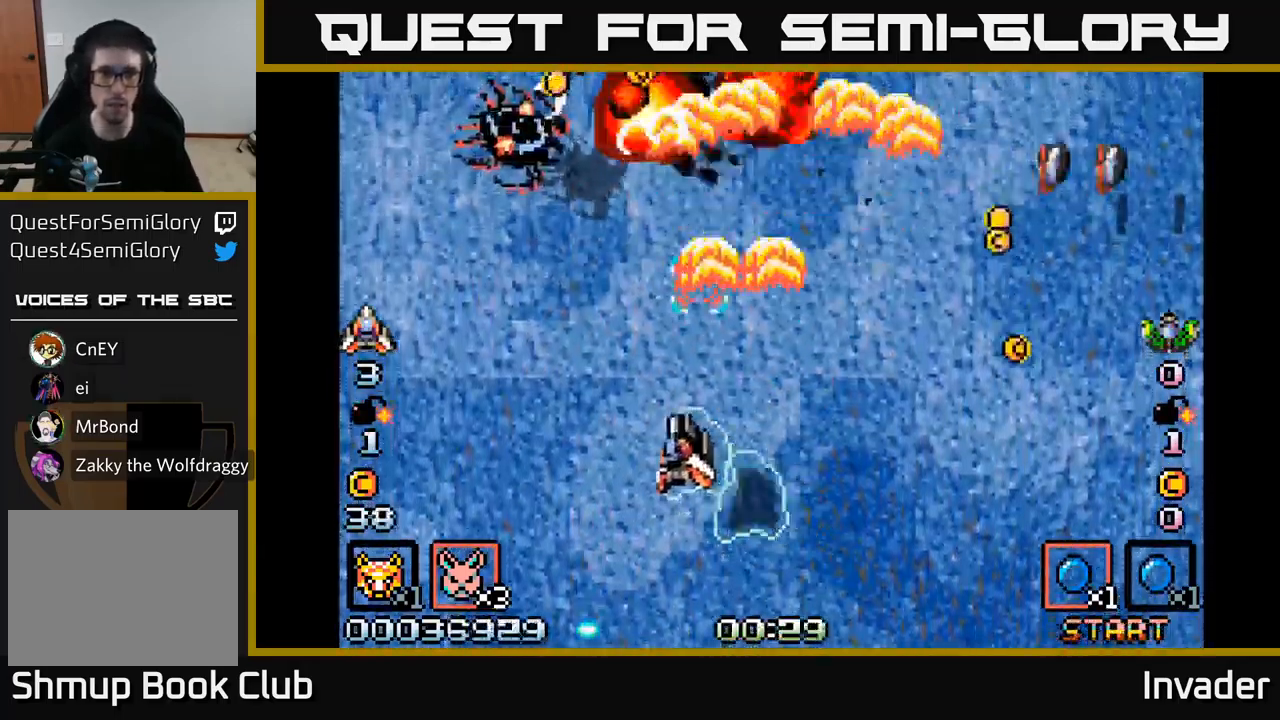
{"buttons": ["B", "DPAD_DOWN", "DPAD_LEFT"], "right_stick": "center"}
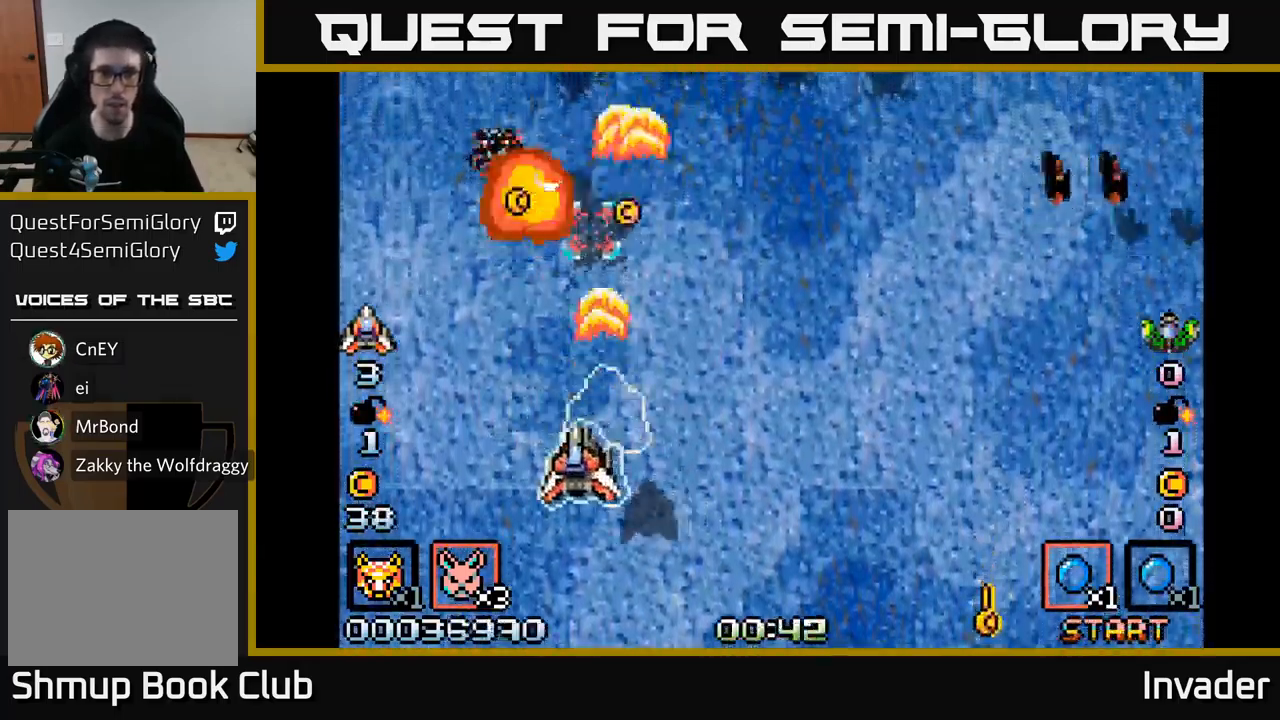
{"buttons": ["B", "DPAD_RIGHT"], "right_stick": "center", "events": [[17, "B", "up"], [83, "B", "down"], [167, "DPAD_LEFT", "up"], [183, "B", "up"], [217, "B", "down"], [217, "DPAD_RIGHT", "down"], [283, "DPAD_RIGHT", "up"], [300, "B", "up"], [317, "DPAD_DOWN", "up"], [367, "B", "down"], [434, "B", "up"], [500, "B", "down"], [500, "DPAD_RIGHT", "down"]]}
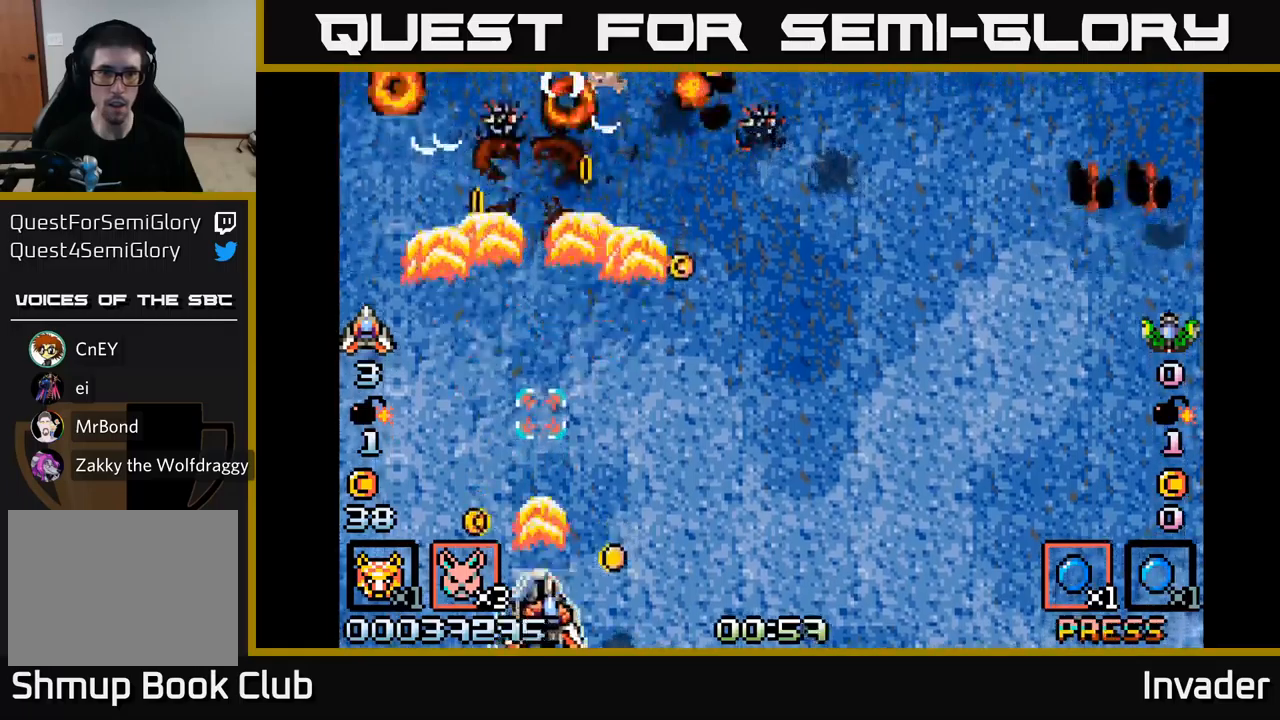
{"buttons": ["B", "DPAD_LEFT"], "right_stick": "center", "events": [[84, "B", "up"], [150, "B", "down"], [234, "B", "up"], [284, "B", "down"], [400, "B", "up"], [434, "DPAD_RIGHT", "up"], [450, "B", "down"], [467, "DPAD_LEFT", "down"]]}
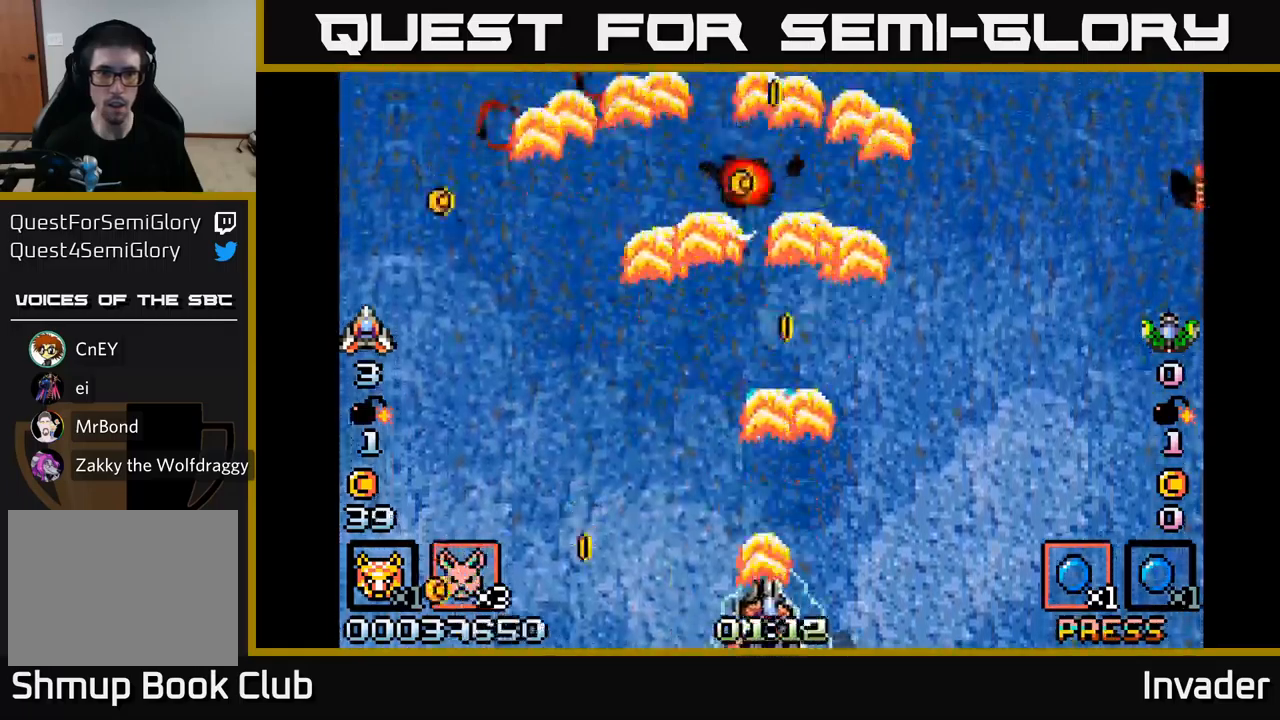
{"buttons": ["B", "DPAD_RIGHT"], "right_stick": "center"}
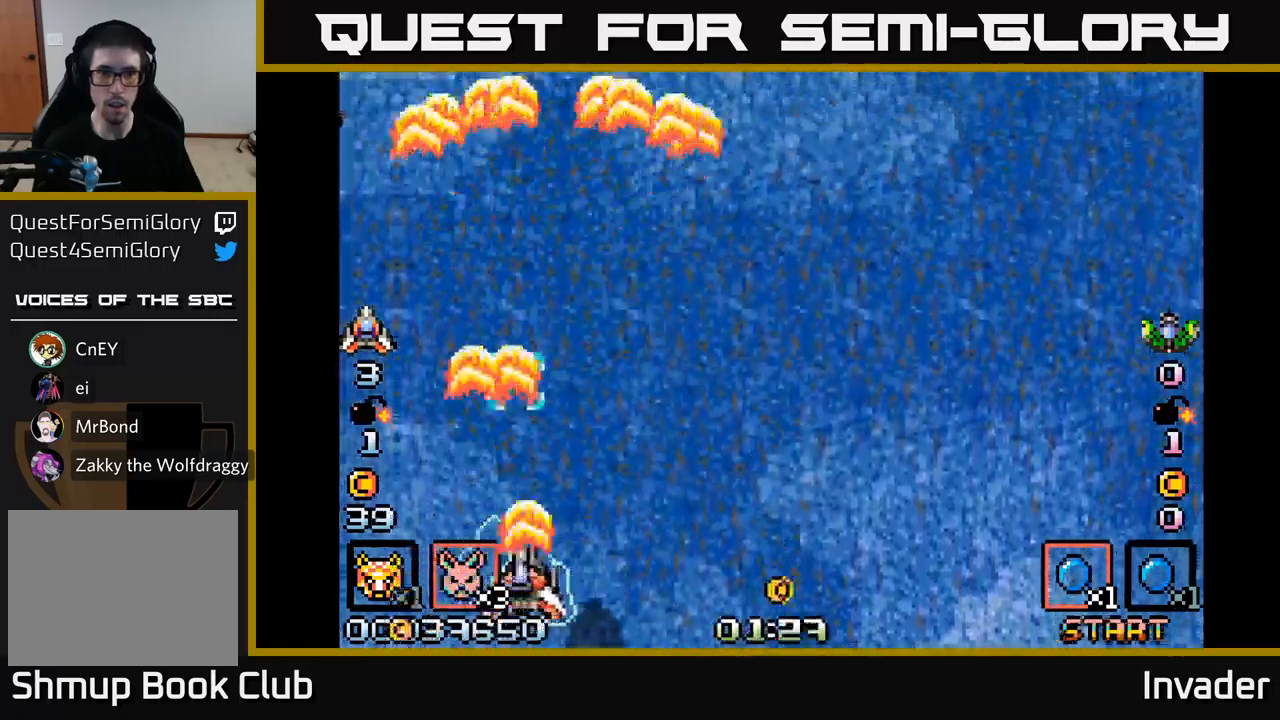
{"buttons": ["DPAD_LEFT"], "right_stick": "center", "events": [[50, "B", "up"], [134, "B", "down"], [250, "B", "up"], [350, "DPAD_RIGHT", "up"], [367, "B", "down"], [400, "DPAD_LEFT", "down"], [467, "B", "up"]]}
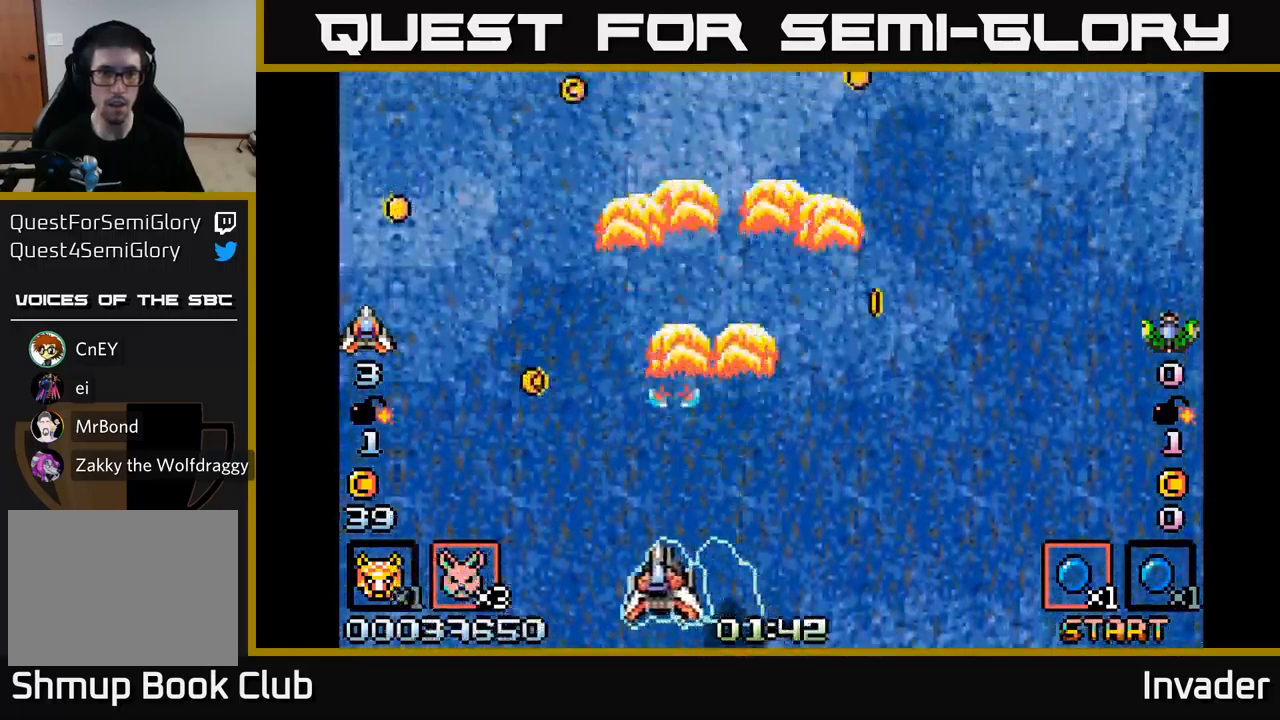
{"buttons": ["DPAD_UP"], "right_stick": "center", "events": [[200, "B", "down"], [284, "DPAD_UP", "down"], [317, "B", "up"], [317, "DPAD_LEFT", "up"], [350, "DPAD_RIGHT", "down"], [384, "B", "down"], [400, "DPAD_UP", "up"], [467, "DPAD_UP", "down"], [484, "B", "up"], [500, "DPAD_RIGHT", "up"]]}
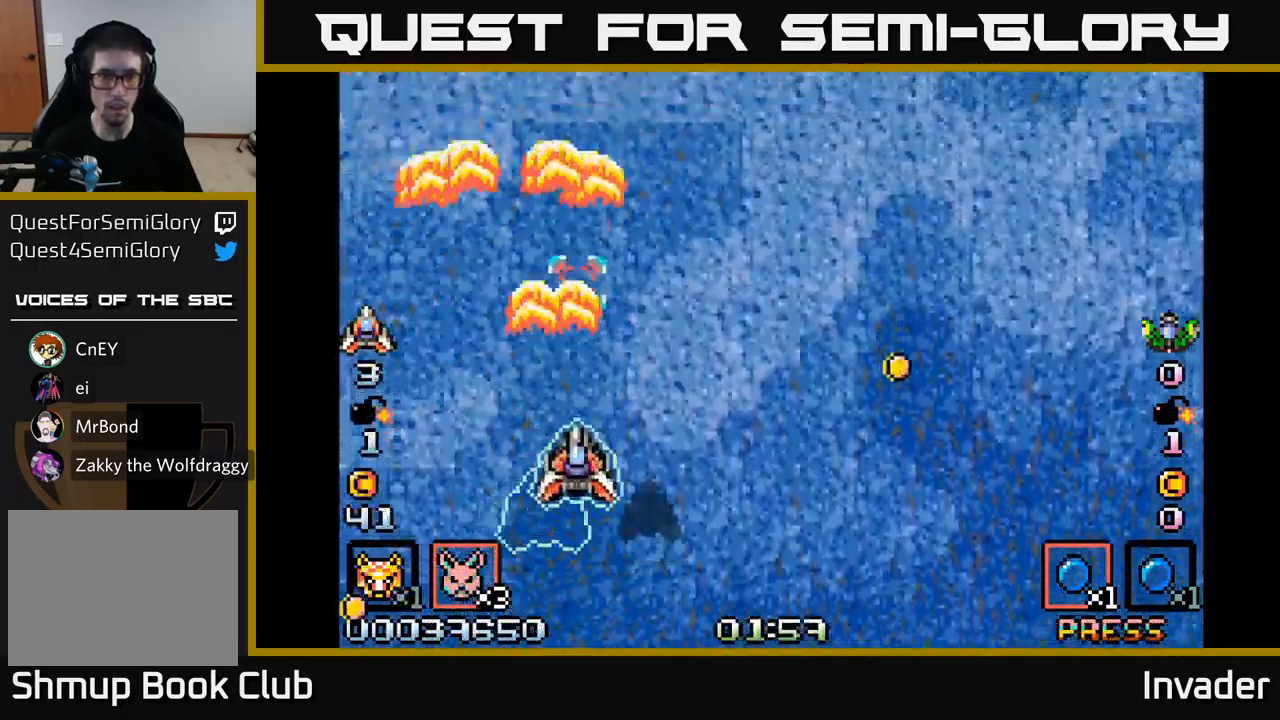
{"buttons": ["DPAD_DOWN"], "right_stick": "center", "events": [[34, "B", "down"], [67, "DPAD_RIGHT", "down"], [84, "DPAD_UP", "up"], [150, "B", "up"], [217, "B", "down"], [317, "B", "up"], [400, "B", "down"], [417, "DPAD_DOWN", "down"], [500, "B", "up"], [500, "DPAD_RIGHT", "up"]]}
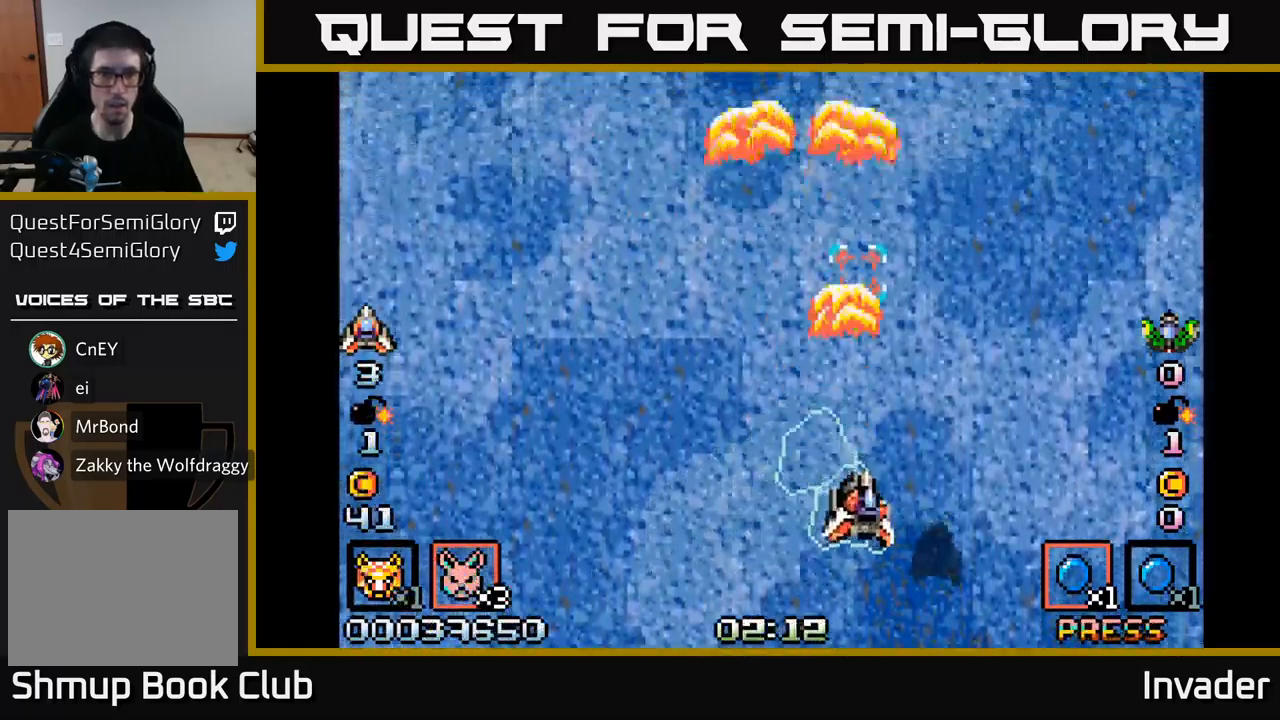
{"buttons": ["START"], "right_stick": "center", "events": [[84, "B", "down"], [100, "DPAD_LEFT", "down"], [134, "DPAD_DOWN", "up"], [217, "B", "up"], [284, "DPAD_LEFT", "up"], [467, "START", "down"]]}
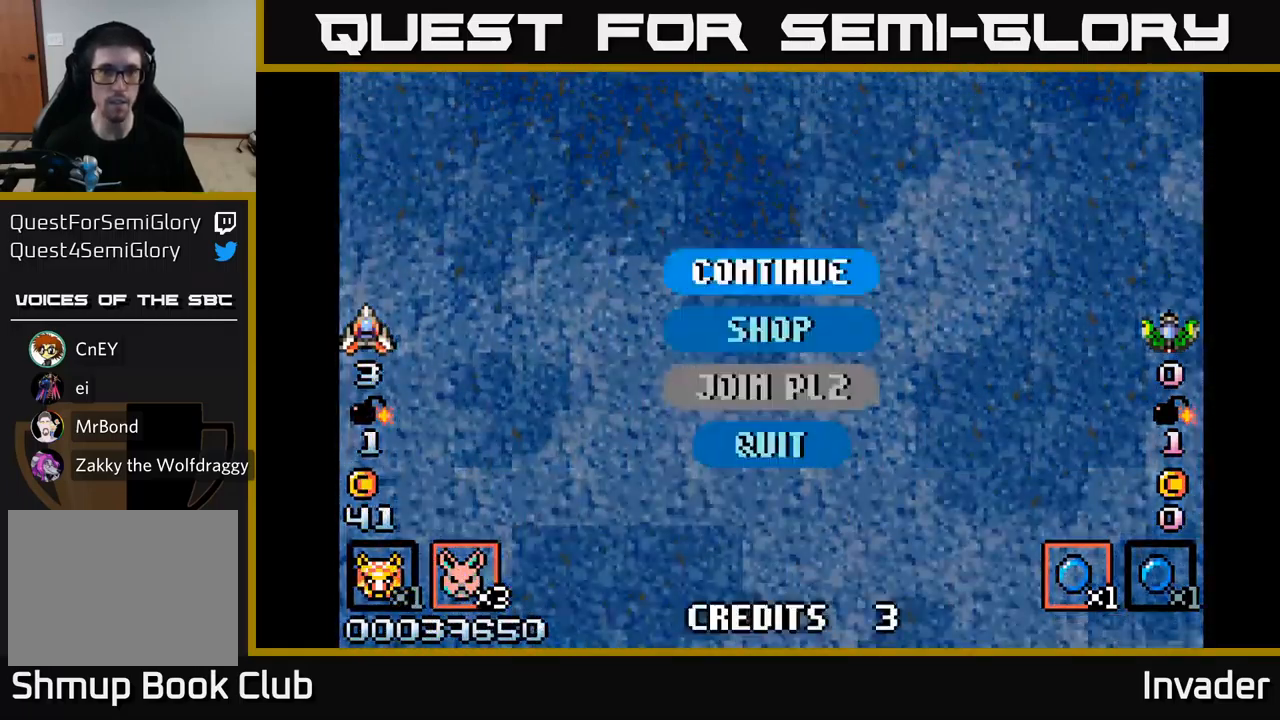
{"buttons": [], "right_stick": "center", "events": [[100, "START", "up"]]}
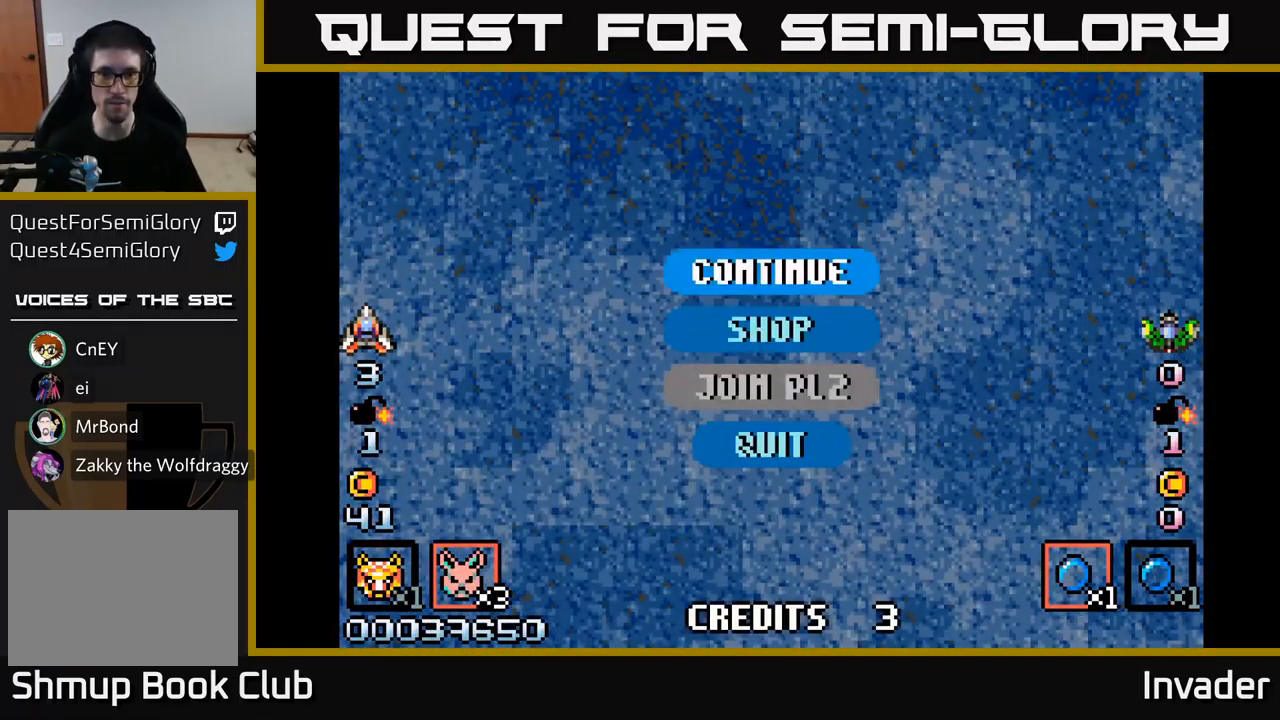
{"buttons": [], "right_stick": "center", "events": [[167, "DPAD_DOWN", "down"], [267, "DPAD_DOWN", "up"], [284, "B", "down"], [384, "B", "up"]]}
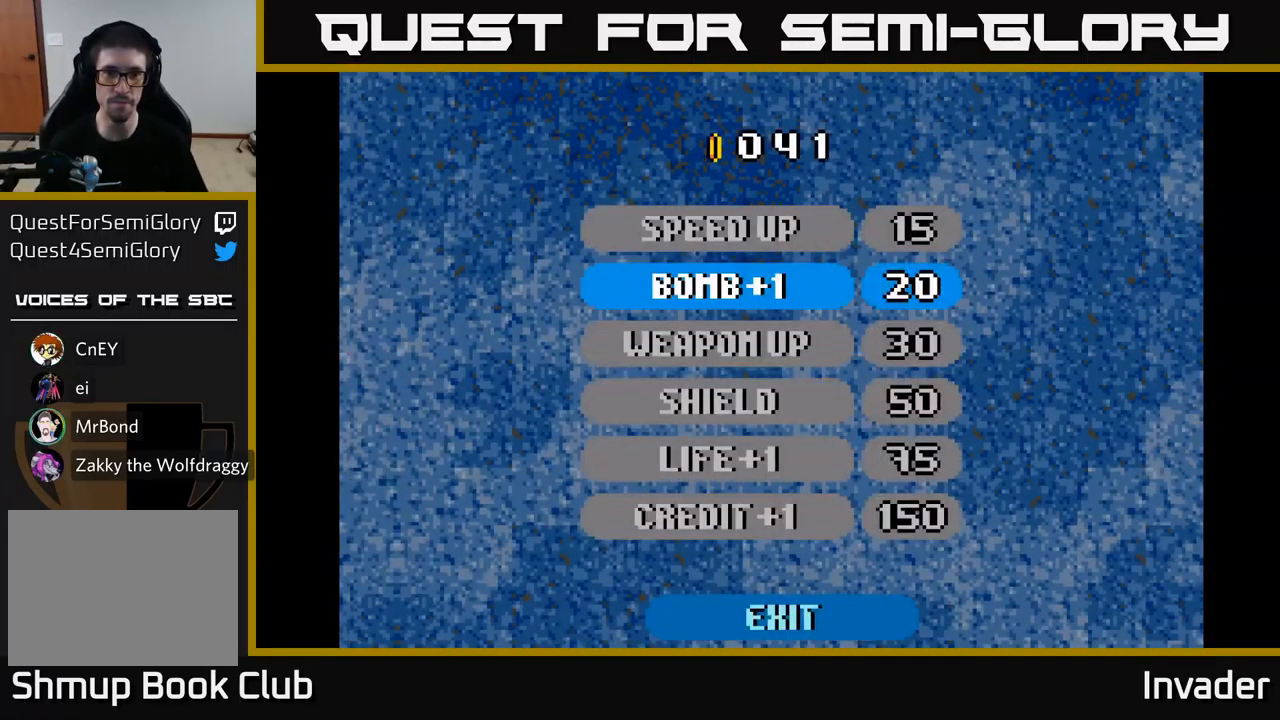
{"buttons": ["B"], "right_stick": "center", "events": [[467, "B", "down"]]}
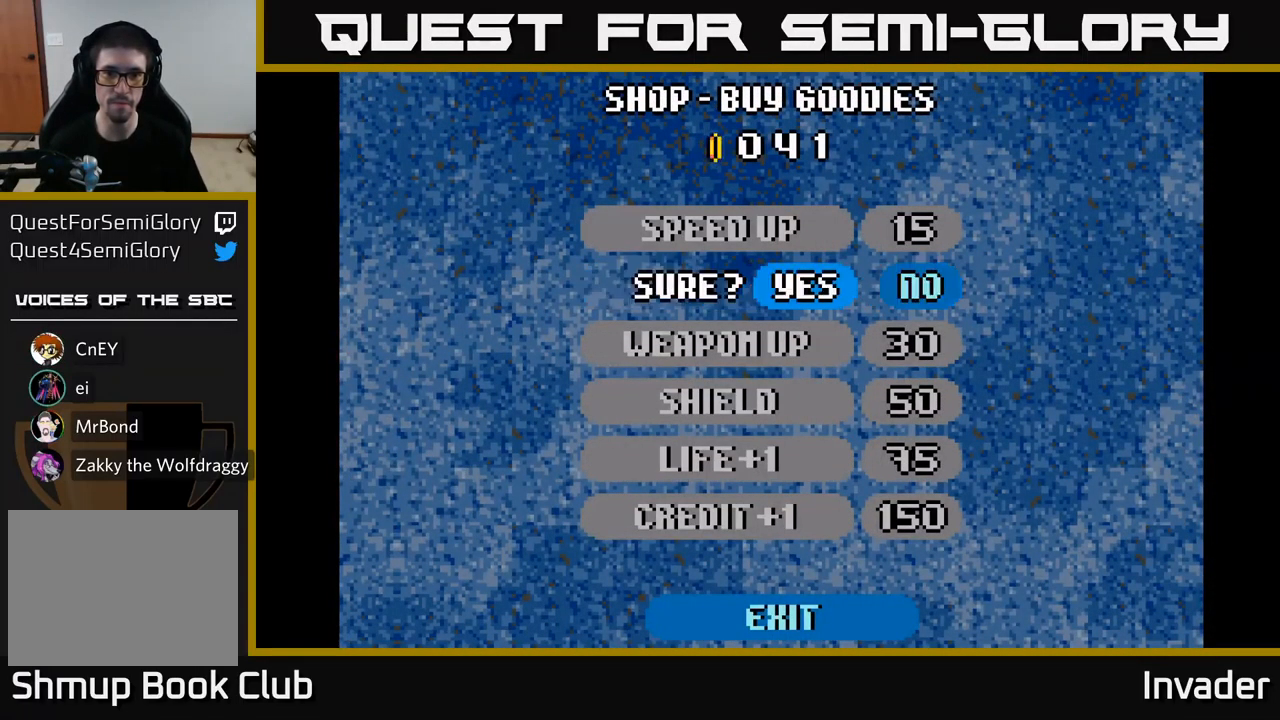
{"buttons": [], "right_stick": "center", "events": [[50, "B", "up"]]}
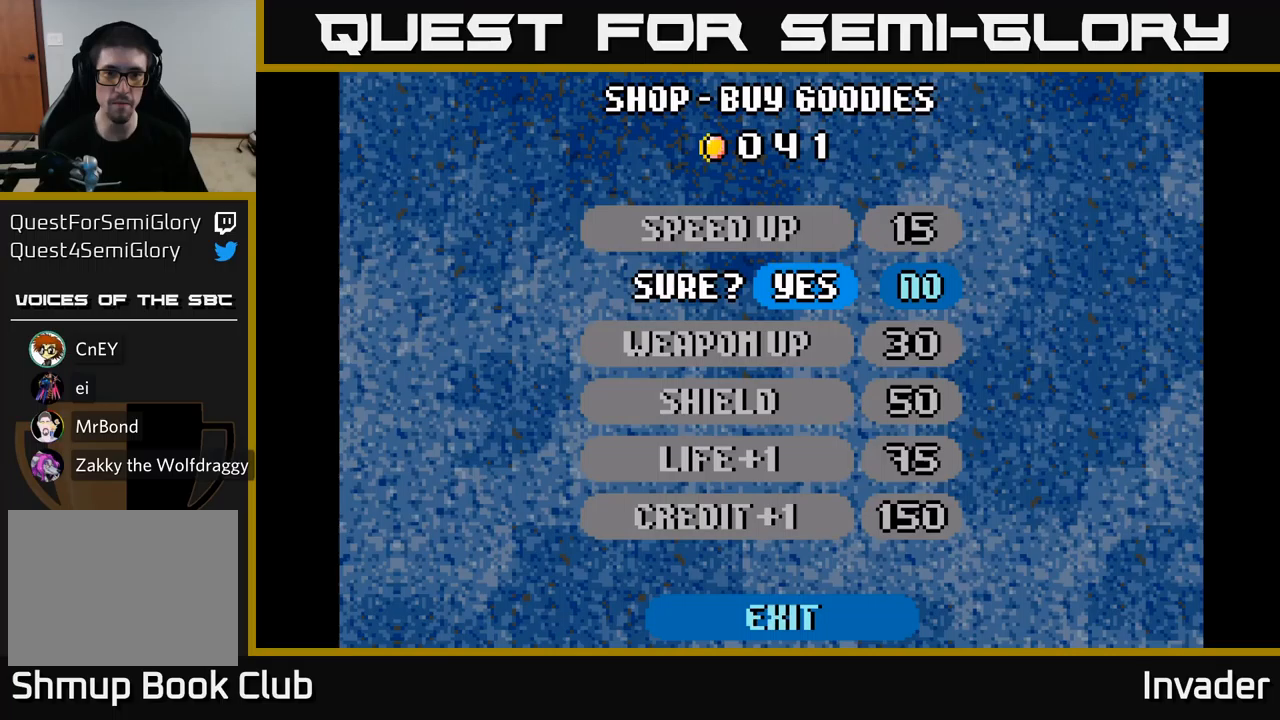
{"buttons": ["A"], "right_stick": "center", "events": [[100, "B", "down"], [183, "B", "up"], [317, "A", "down"], [383, "A", "up"], [500, "A", "down"]]}
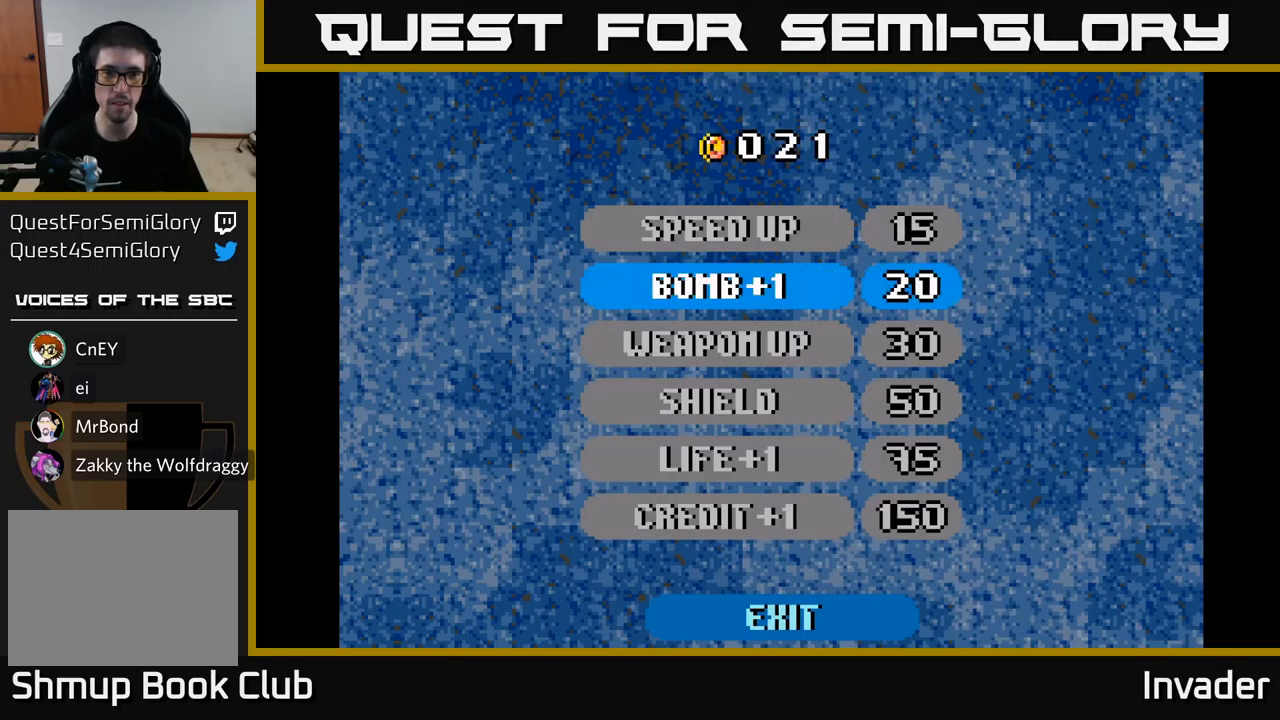
{"buttons": [], "right_stick": "center", "events": [[33, "A", "up"]]}
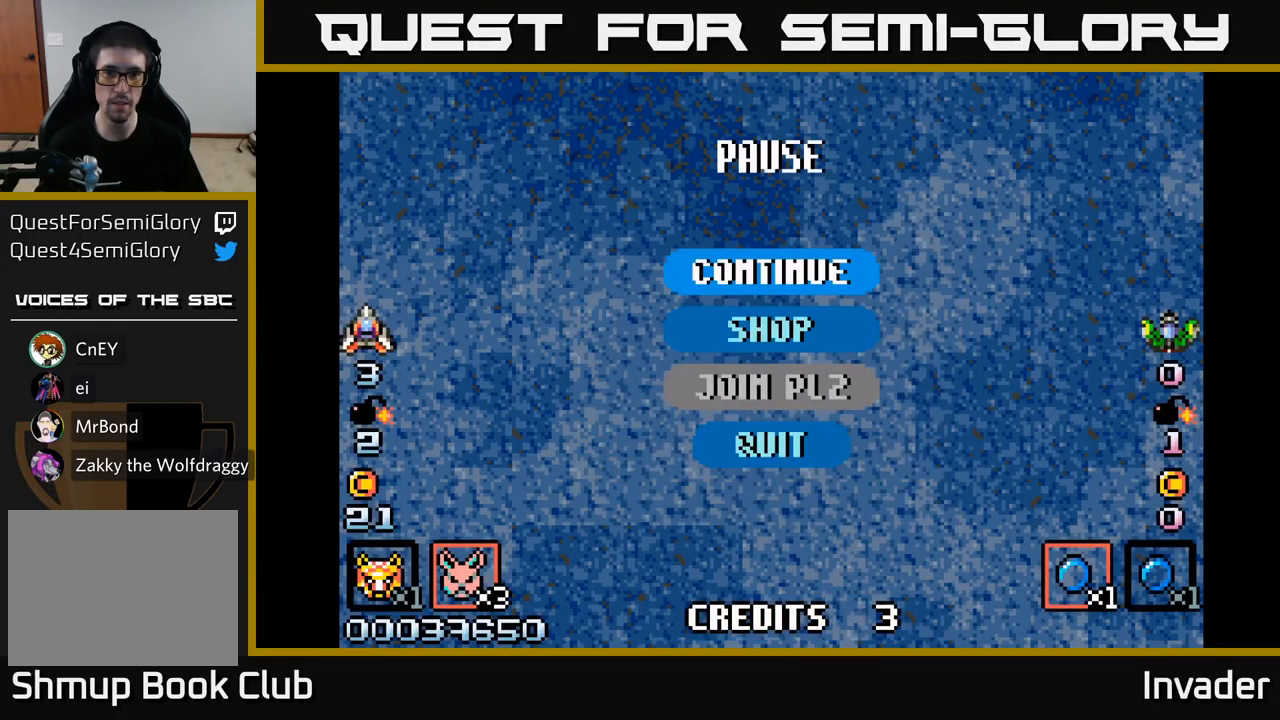
{"buttons": ["B", "DPAD_DOWN"], "right_stick": "center", "events": [[433, "DPAD_DOWN", "down"], [500, "B", "down"]]}
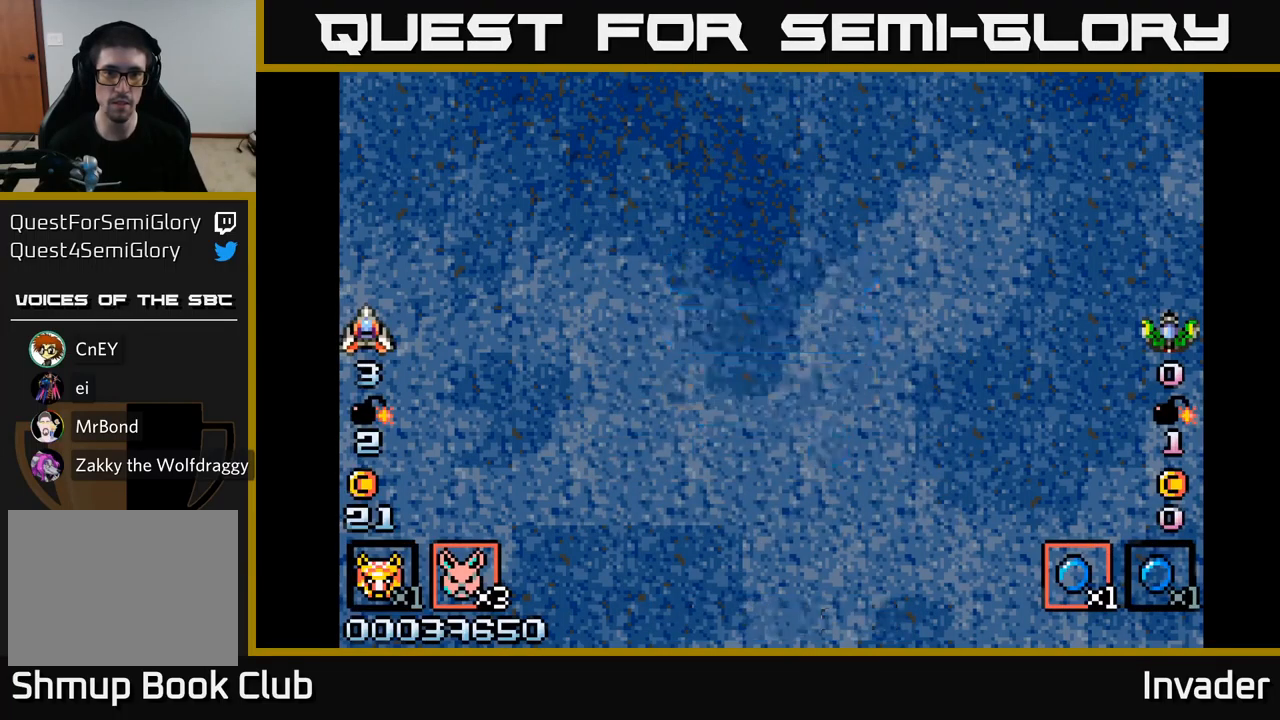
{"buttons": [], "right_stick": "center", "events": [[17, "DPAD_DOWN", "up"], [83, "B", "up"], [317, "B", "down"], [400, "B", "up"]]}